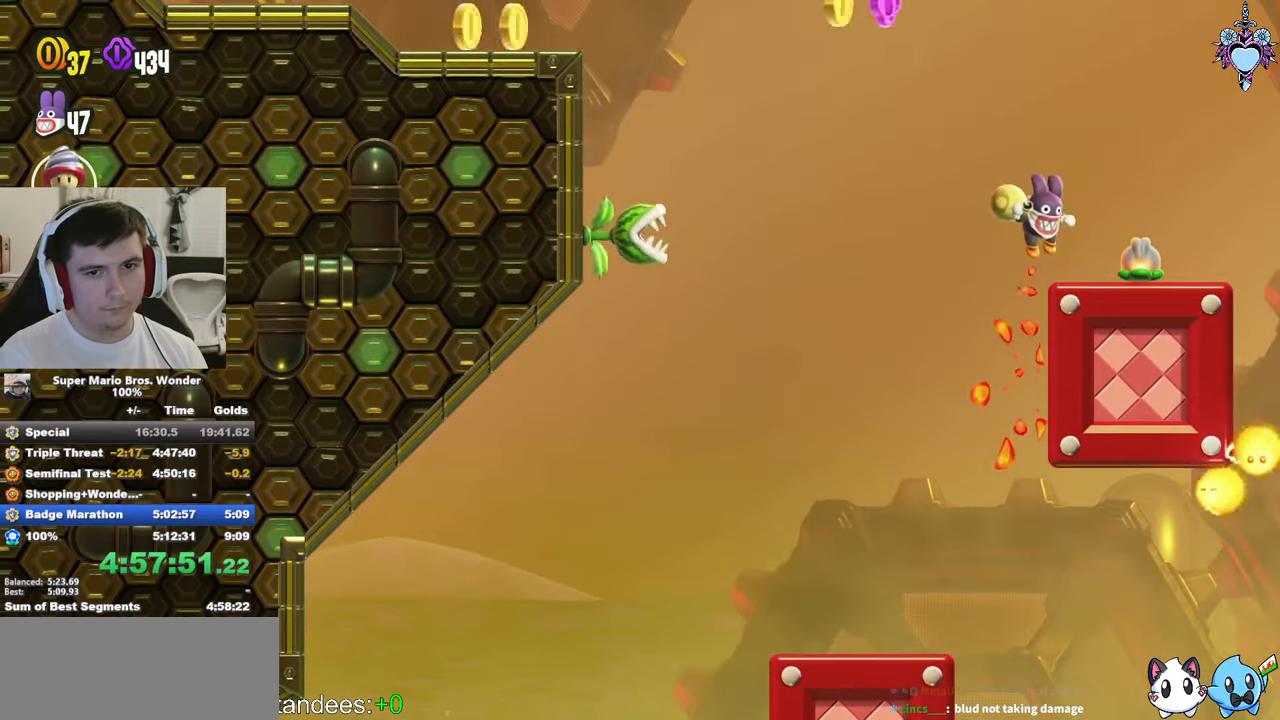
Gameplay with a controller (PlayStation layout); each line is a JSON object with the inputs held at the frame after it. "events" lists button and stick changes between this image and that frame as [ms after this image, input, new state], when the widget could be followed in between. Not read: L3 R3 START.
{"buttons": ["SQUARE", "DPAD_LEFT"], "left_stick": "center", "right_stick": "center", "events": [[100, "DPAD_RIGHT", "up"], [133, "DPAD_LEFT", "down"]]}
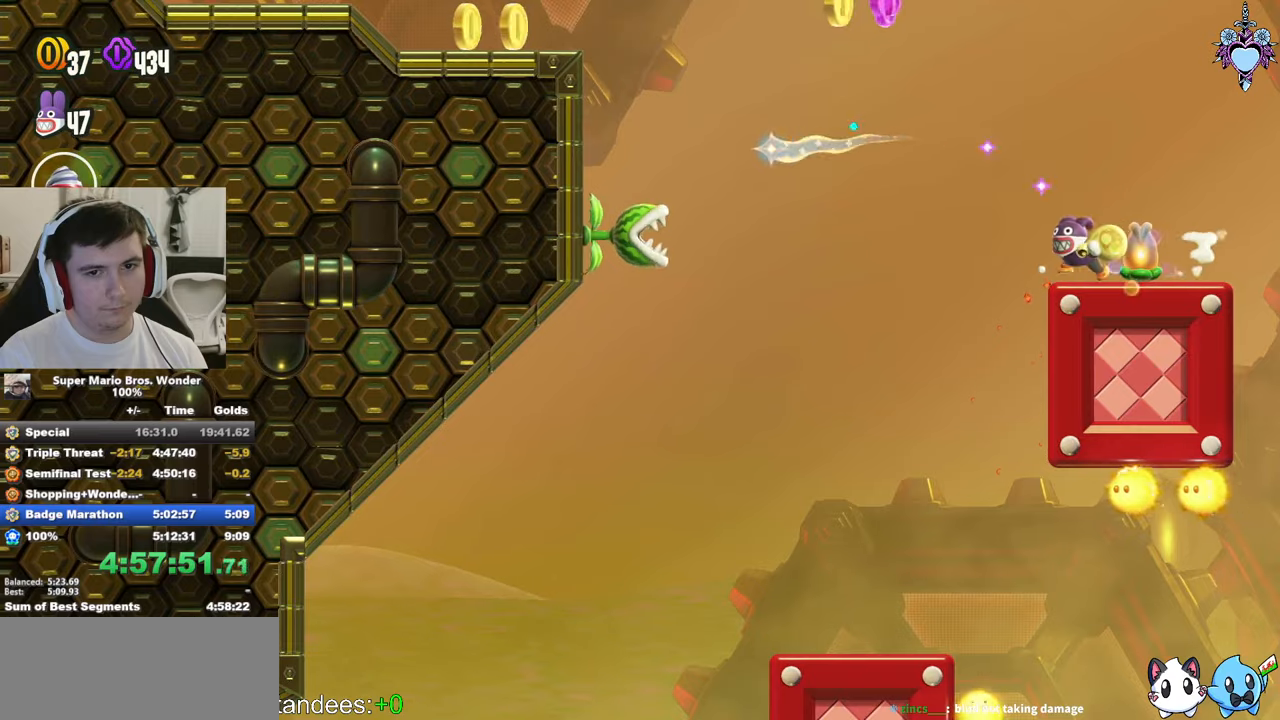
{"buttons": ["CROSS", "SQUARE", "DPAD_LEFT"], "left_stick": "center", "right_stick": "center", "events": [[134, "CROSS", "down"]]}
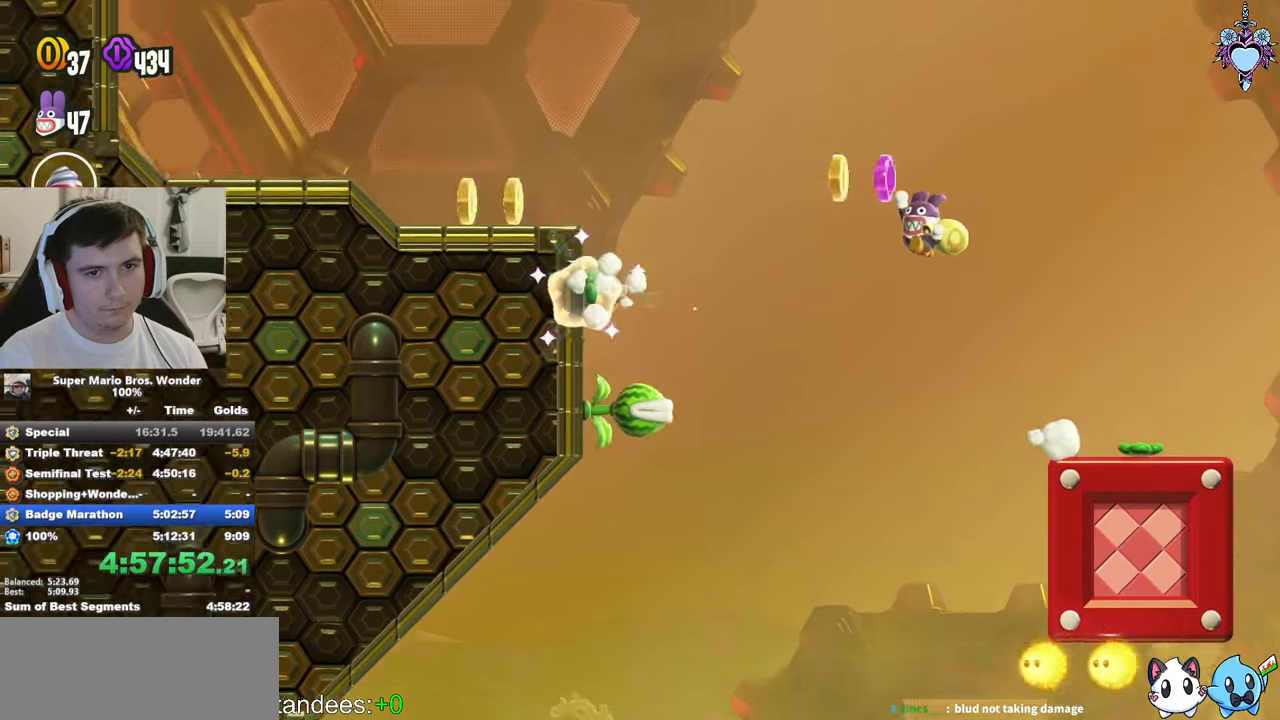
{"buttons": ["SQUARE", "DPAD_LEFT"], "left_stick": "center", "right_stick": "center", "events": [[184, "R1", "down"], [417, "R1", "up"], [434, "CROSS", "up"]]}
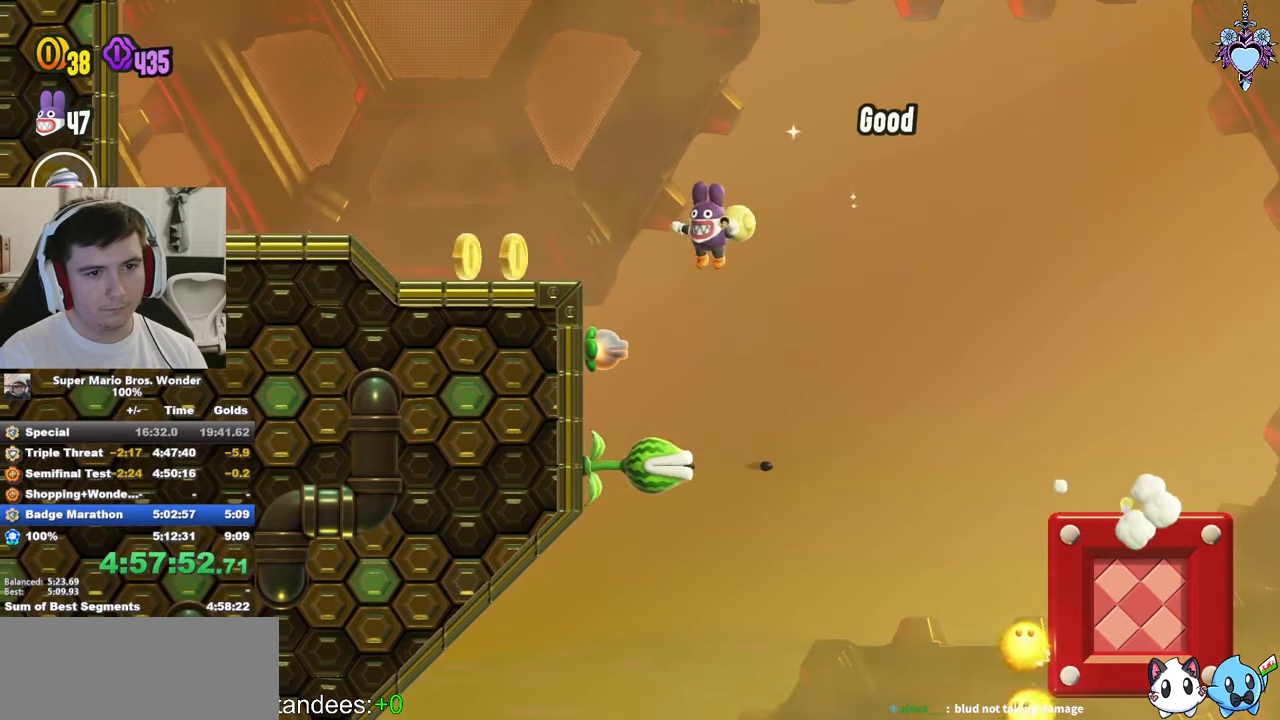
{"buttons": ["SQUARE", "DPAD_LEFT"], "left_stick": "center", "right_stick": "center", "events": [[150, "CROSS", "down"], [234, "DPAD_UP", "down"], [300, "CROSS", "up"], [317, "DPAD_UP", "up"], [367, "DPAD_UP", "down"], [484, "DPAD_UP", "up"]]}
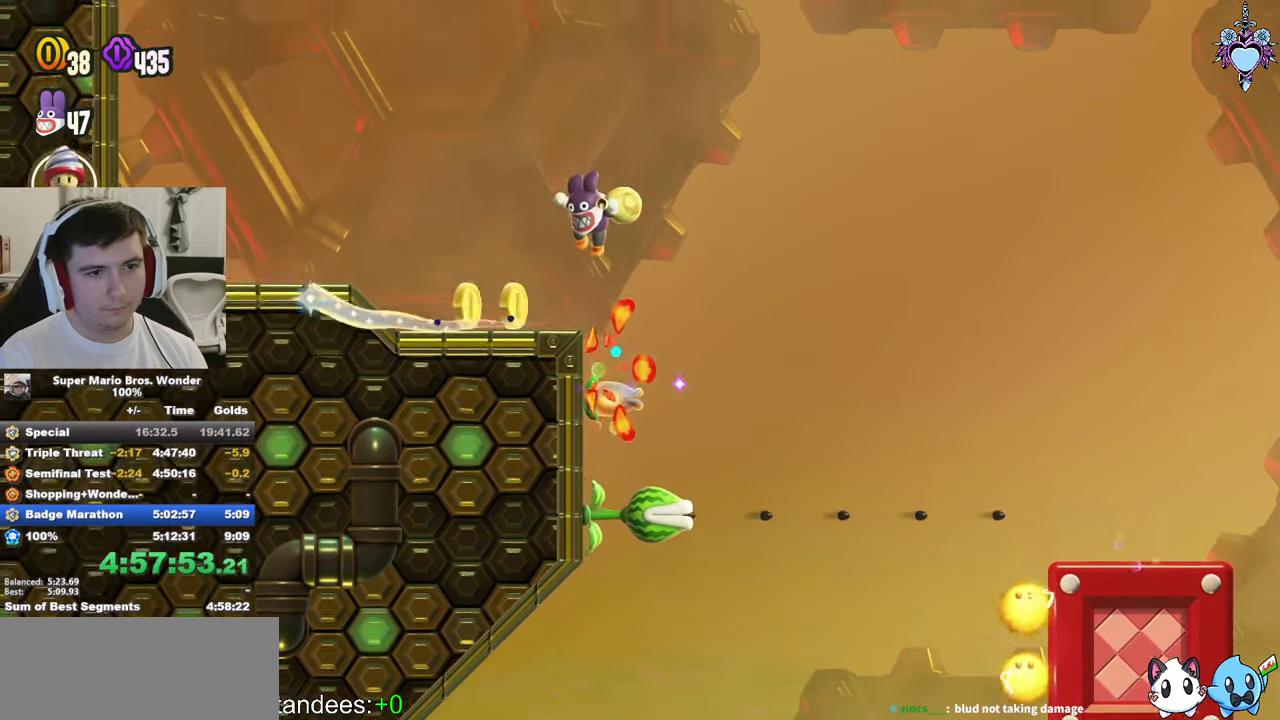
{"buttons": ["SQUARE", "DPAD_LEFT"], "left_stick": "center", "right_stick": "center", "events": [[350, "CROSS", "down"], [467, "CROSS", "up"]]}
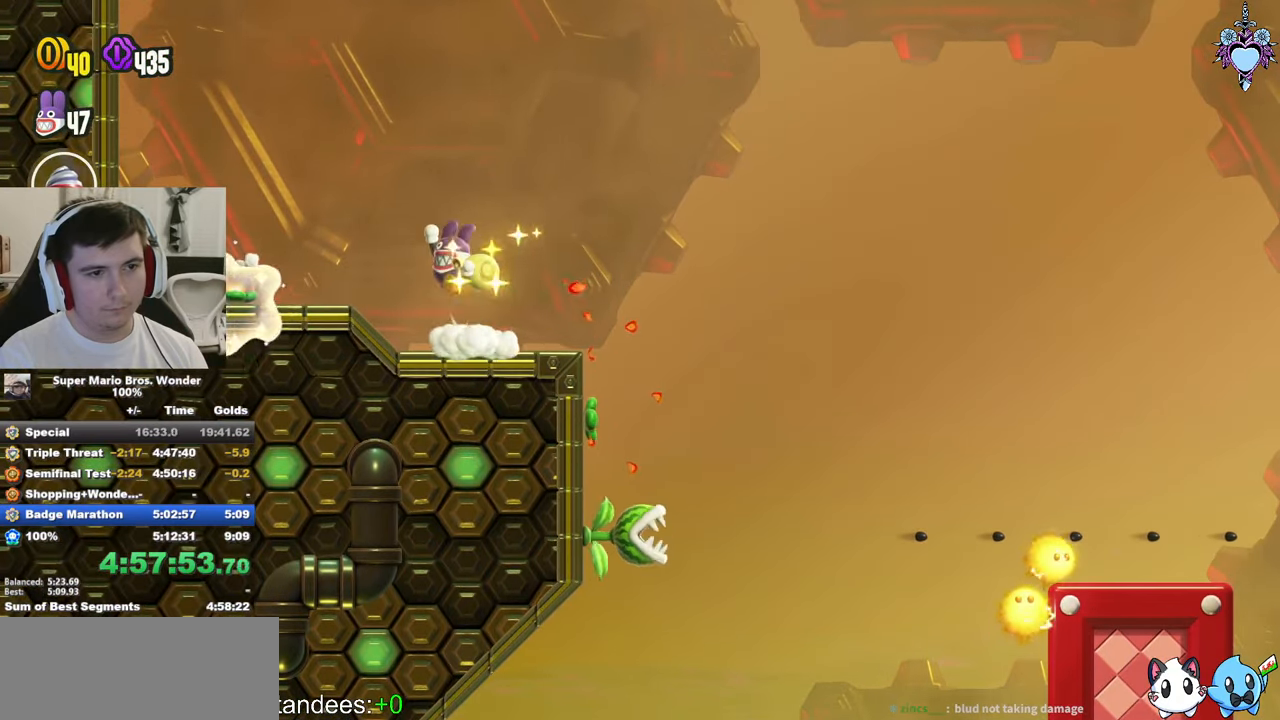
{"buttons": ["CROSS", "SQUARE", "DPAD_LEFT"], "left_stick": "center", "right_stick": "center", "events": [[384, "CROSS", "down"]]}
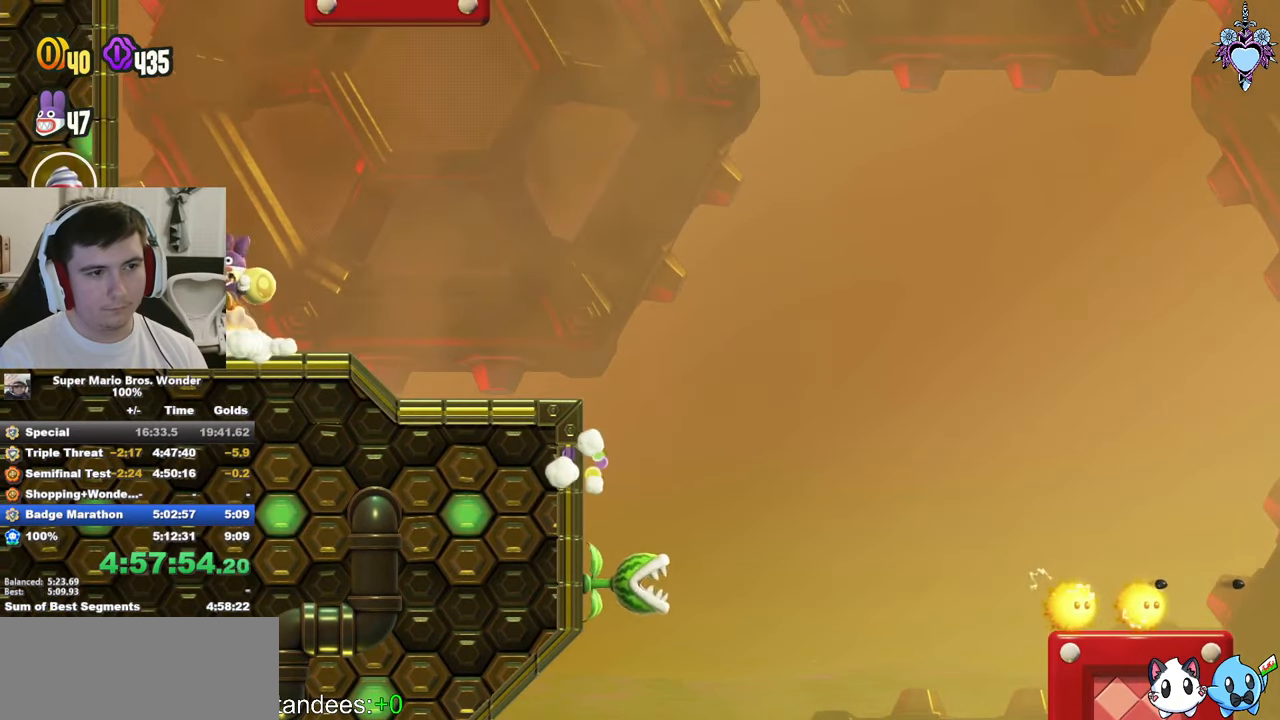
{"buttons": ["CROSS", "SQUARE", "DPAD_UP", "DPAD_LEFT"], "left_stick": "center", "right_stick": "center", "events": [[250, "CROSS", "up"], [300, "CROSS", "down"], [434, "DPAD_UP", "down"]]}
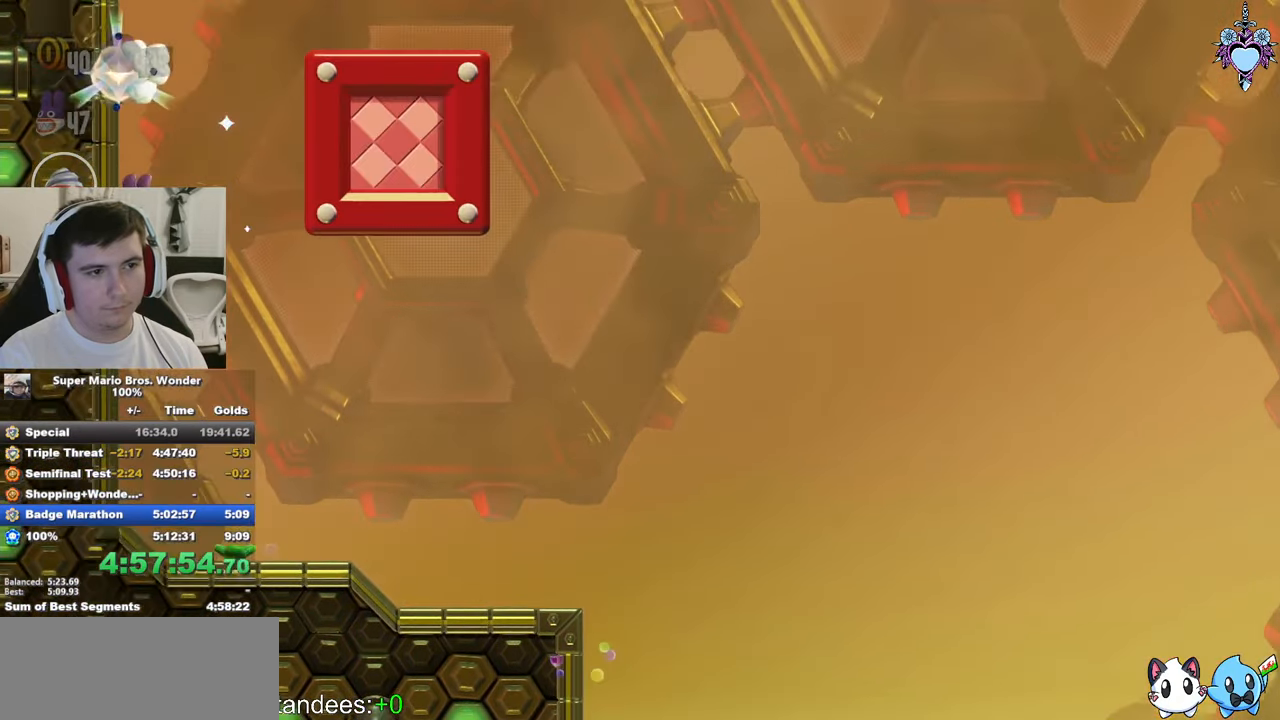
{"buttons": ["SQUARE", "DPAD_RIGHT"], "left_stick": "center", "right_stick": "center", "events": [[17, "CROSS", "up"], [84, "CROSS", "down"], [100, "DPAD_LEFT", "up"], [150, "DPAD_RIGHT", "down"], [150, "DPAD_UP", "up"], [417, "CROSS", "up"]]}
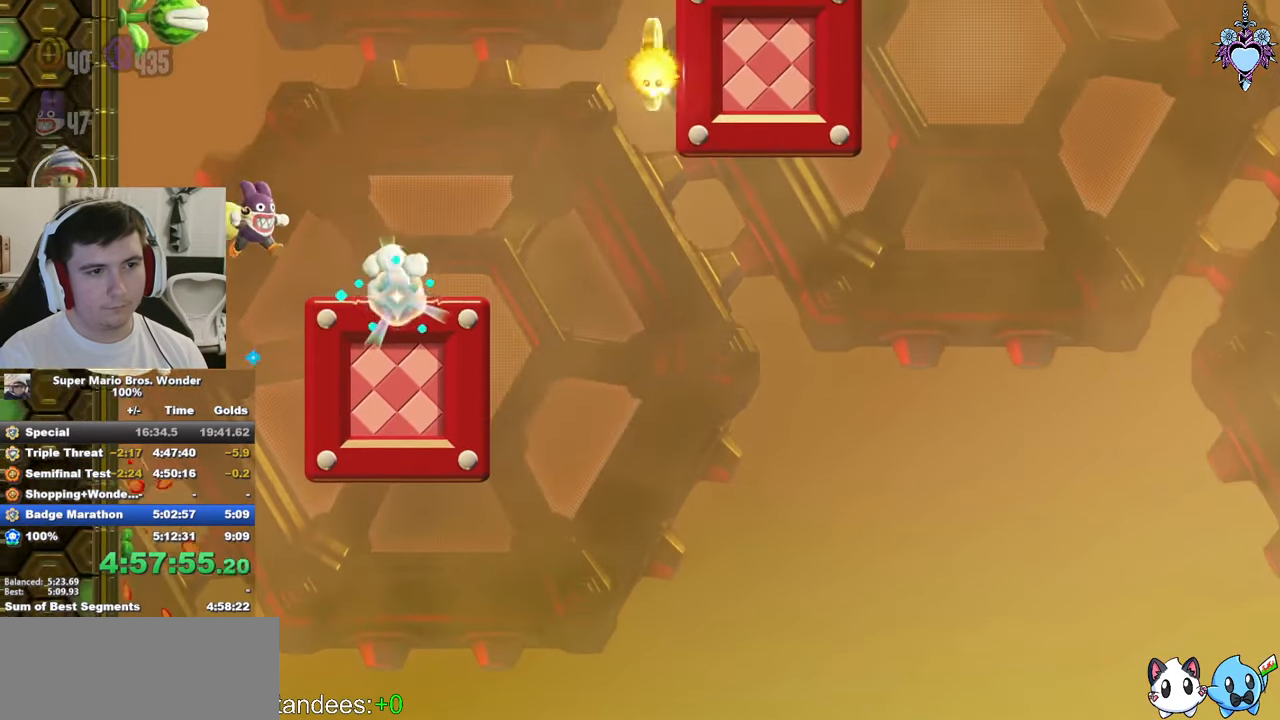
{"buttons": ["CROSS", "SQUARE", "DPAD_RIGHT"], "left_stick": "center", "right_stick": "center", "events": [[317, "CROSS", "down"]]}
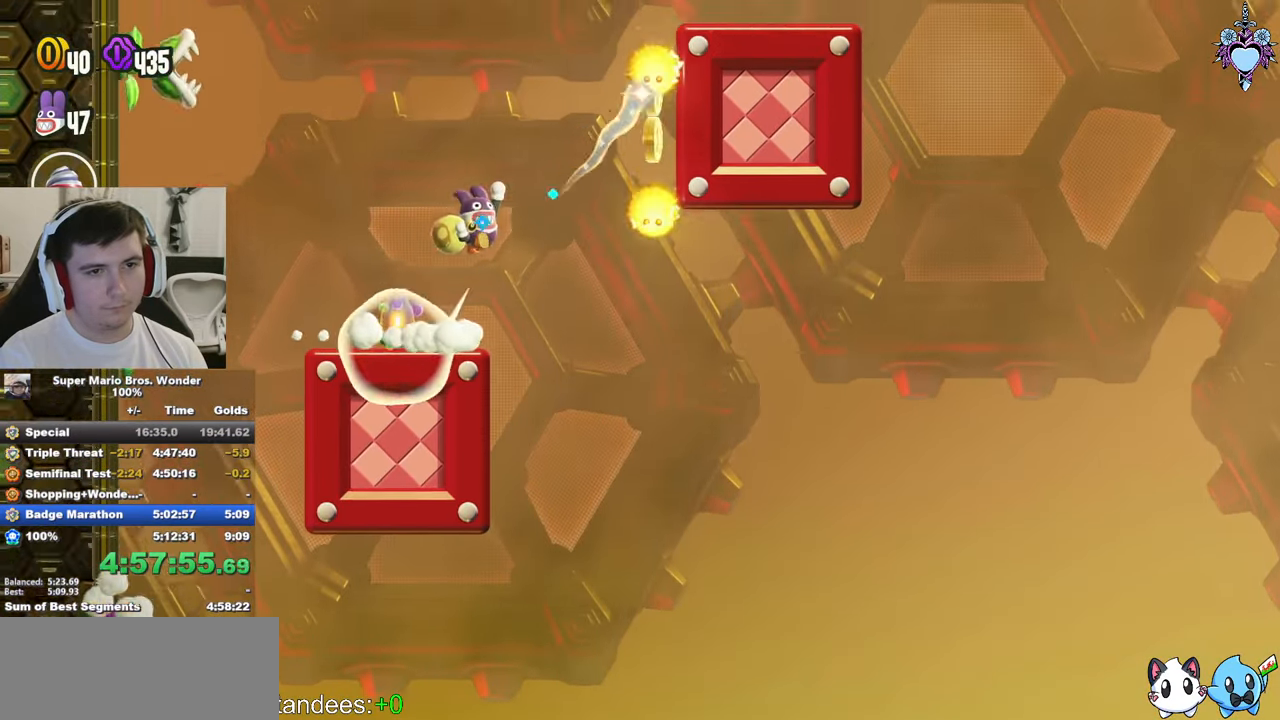
{"buttons": ["CROSS", "SQUARE", "DPAD_RIGHT"], "left_stick": "center", "right_stick": "center", "events": [[217, "CROSS", "up"], [317, "CROSS", "down"]]}
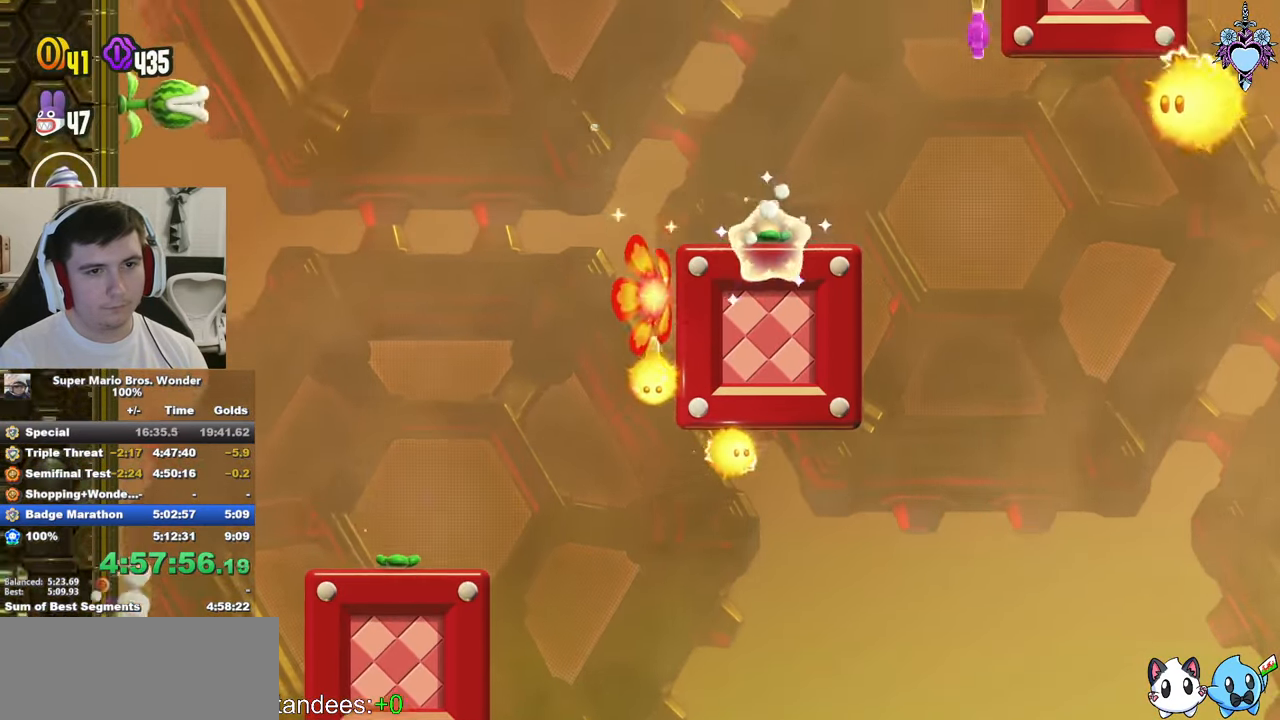
{"buttons": ["SQUARE", "DPAD_RIGHT"], "left_stick": "center", "right_stick": "center", "events": [[34, "CROSS", "up"]]}
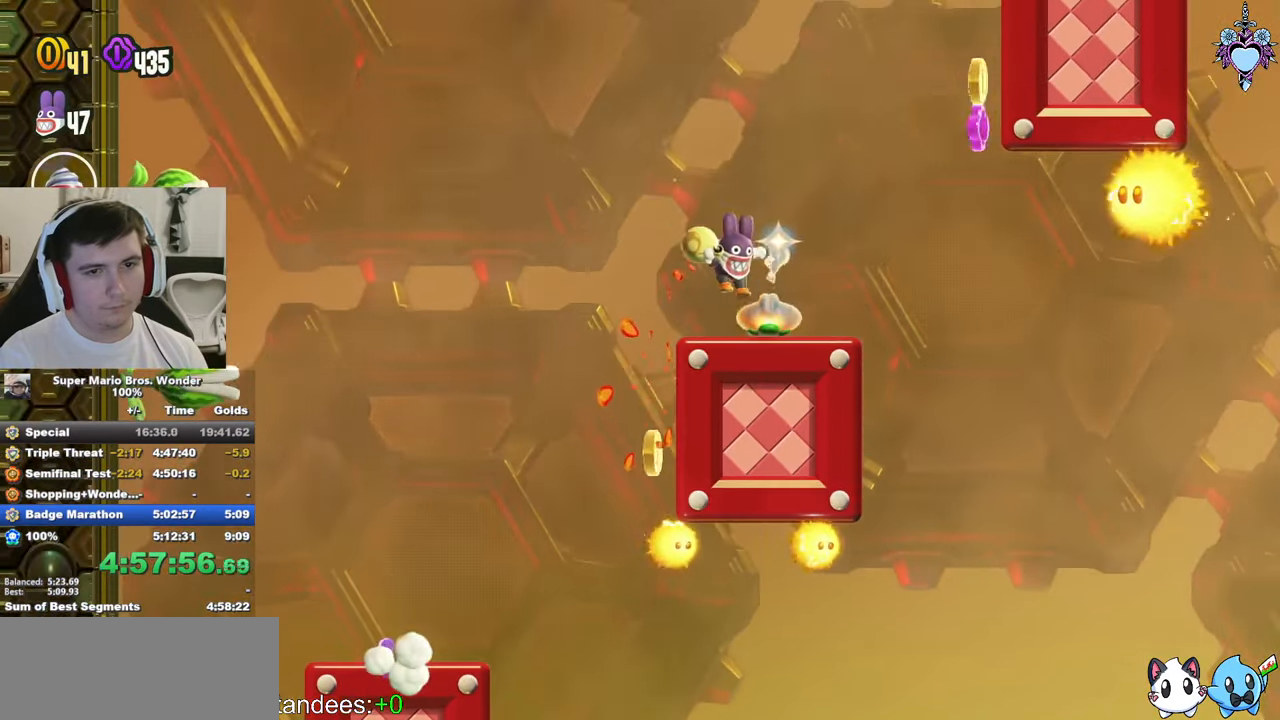
{"buttons": ["CROSS", "SQUARE", "DPAD_RIGHT"], "left_stick": "center", "right_stick": "center", "events": [[183, "CROSS", "down"]]}
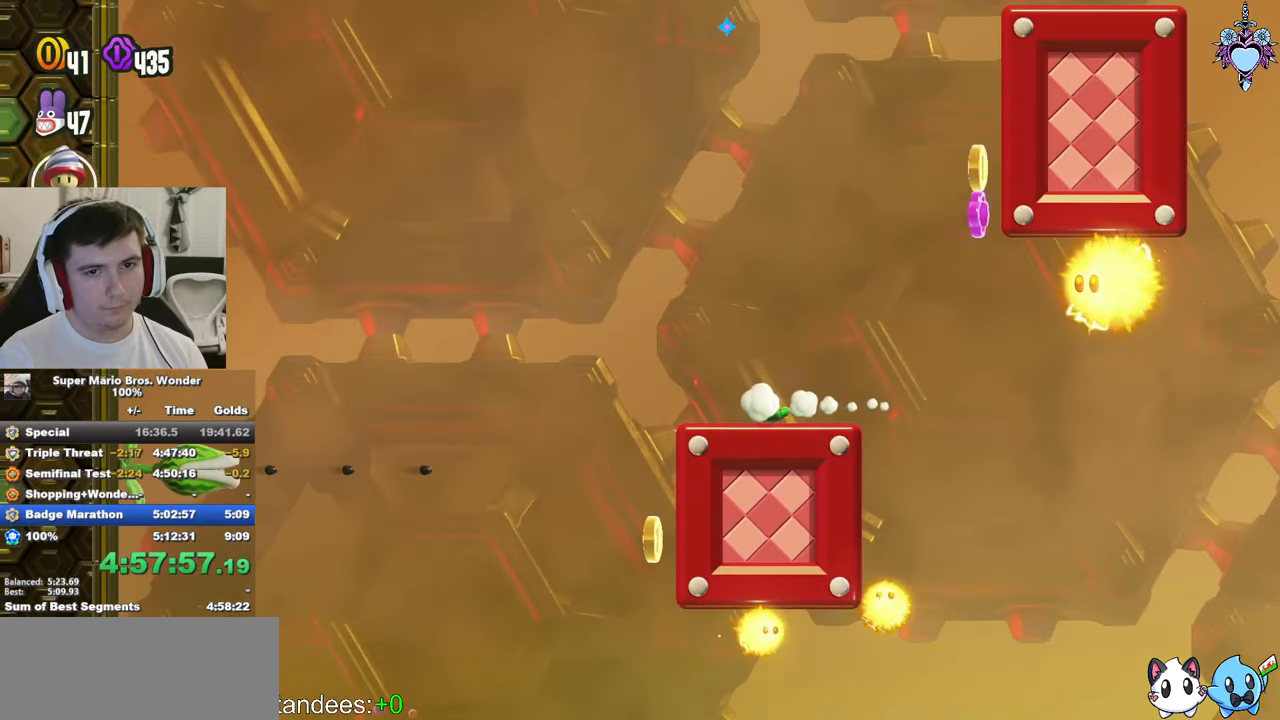
{"buttons": ["CROSS", "SQUARE", "DPAD_LEFT"], "left_stick": "center", "right_stick": "center", "events": [[50, "CROSS", "up"], [133, "CROSS", "down"], [266, "CROSS", "up"], [350, "CROSS", "down"], [383, "DPAD_RIGHT", "up"], [400, "DPAD_LEFT", "down"]]}
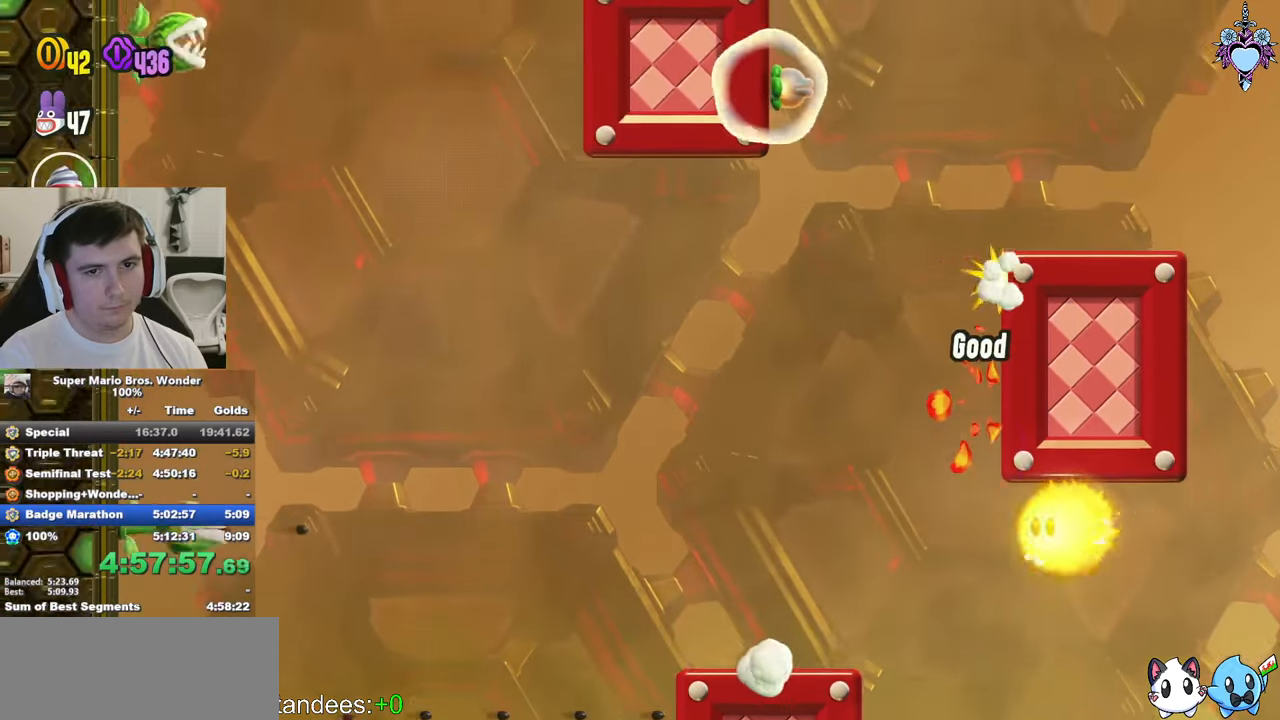
{"buttons": ["CROSS", "SQUARE", "DPAD_RIGHT"], "left_stick": "center", "right_stick": "center", "events": [[216, "CROSS", "up"], [266, "DPAD_UP", "down"], [366, "CROSS", "down"], [366, "DPAD_LEFT", "up"], [400, "DPAD_RIGHT", "down"], [400, "DPAD_UP", "up"]]}
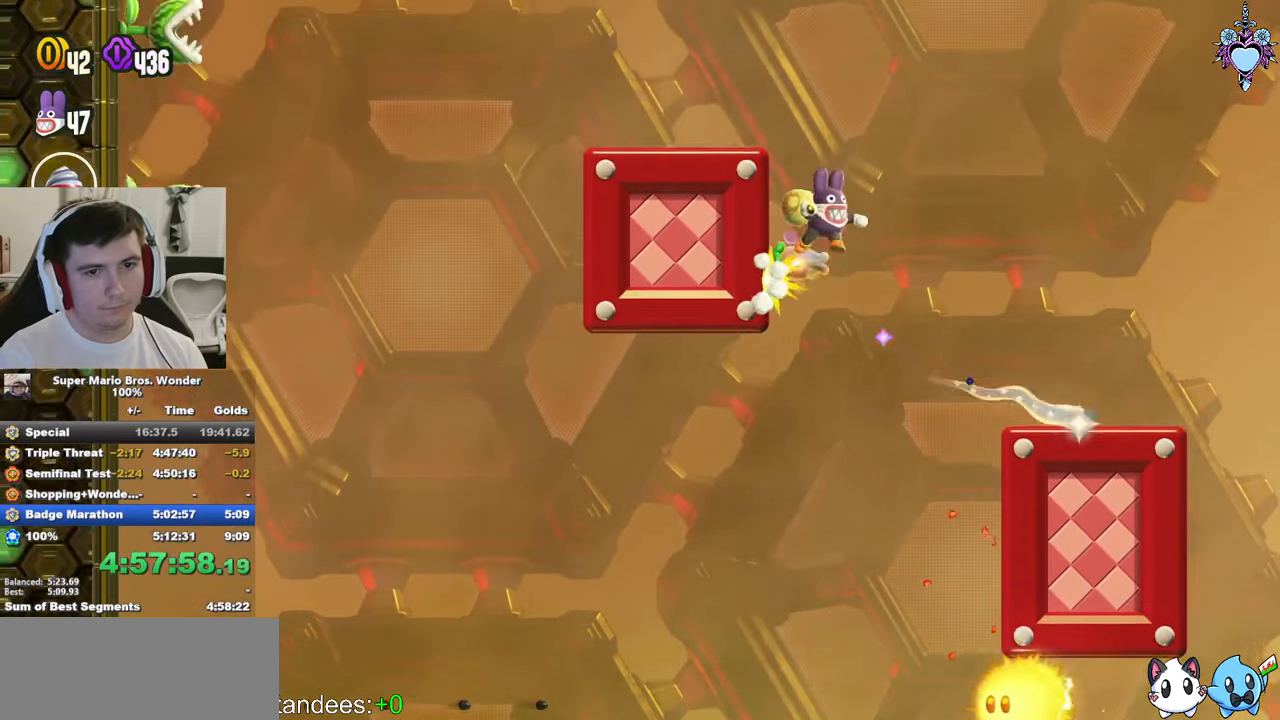
{"buttons": ["SQUARE", "DPAD_LEFT"], "left_stick": "center", "right_stick": "center", "events": [[16, "CROSS", "up"], [266, "DPAD_RIGHT", "up"], [433, "DPAD_LEFT", "down"]]}
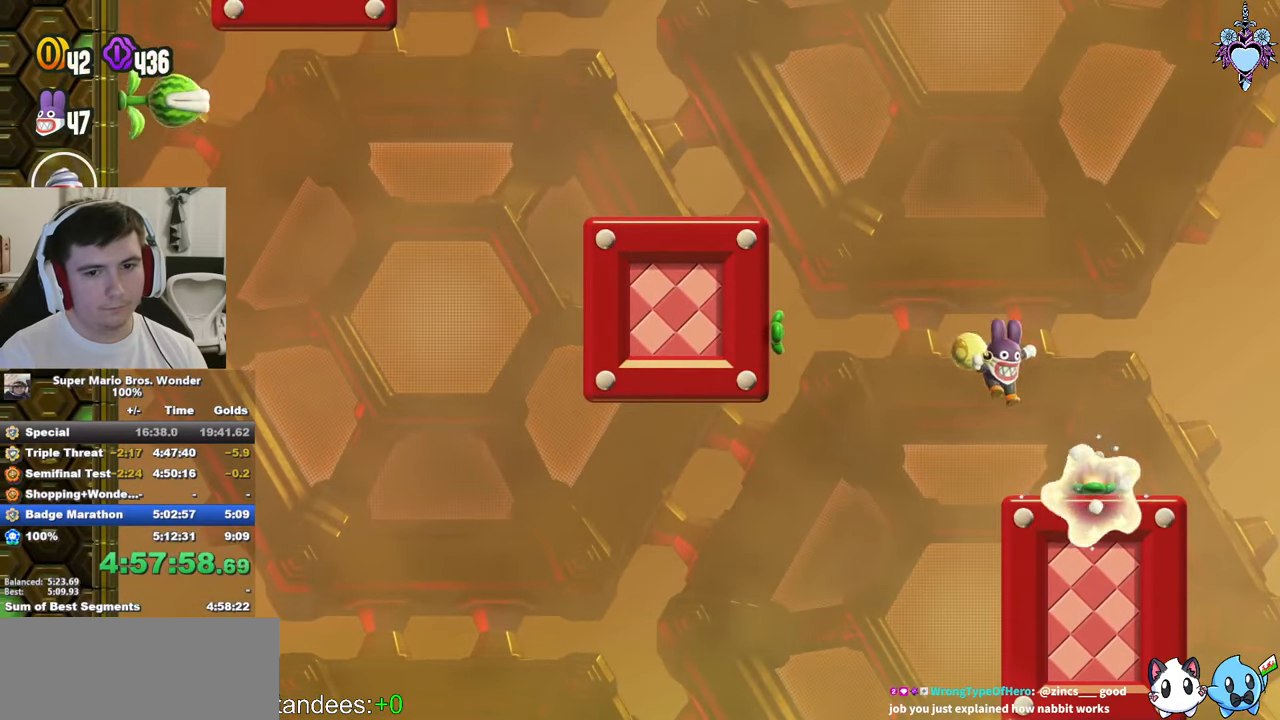
{"buttons": ["CROSS", "SQUARE", "DPAD_LEFT"], "left_stick": "center", "right_stick": "center", "events": [[500, "CROSS", "down"]]}
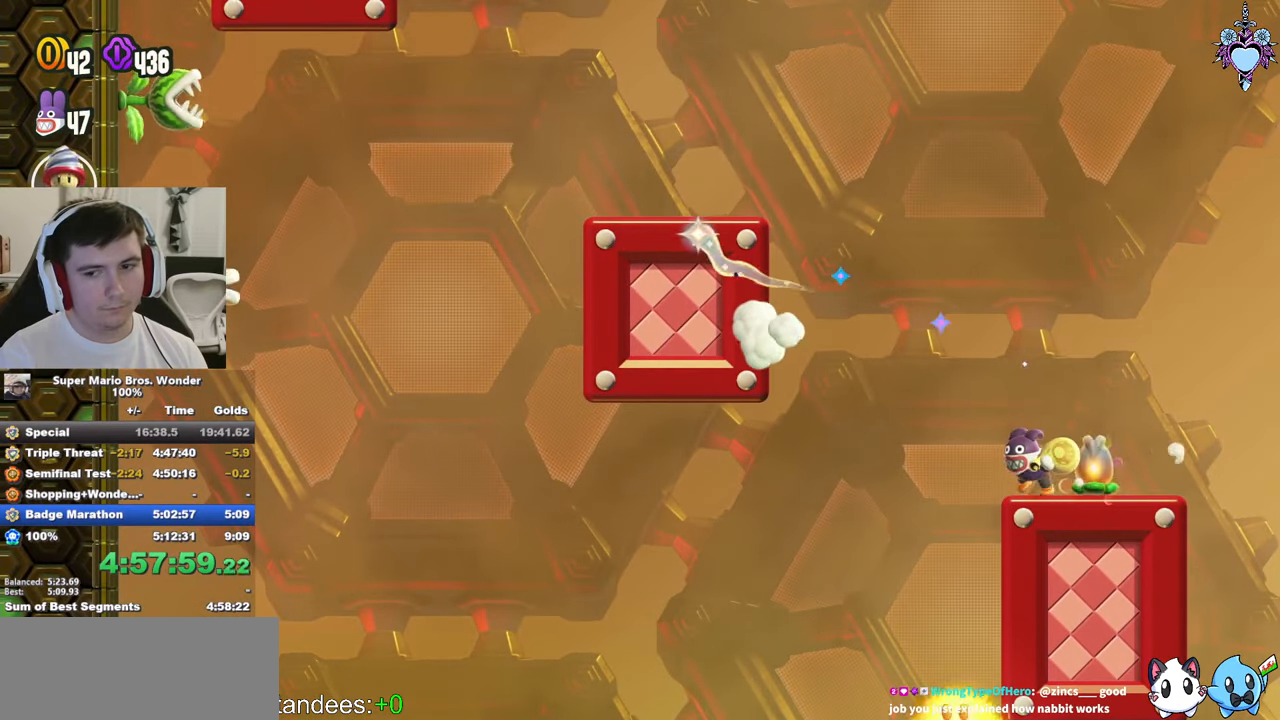
{"buttons": ["CROSS", "SQUARE", "DPAD_LEFT"], "left_stick": "center", "right_stick": "center", "events": []}
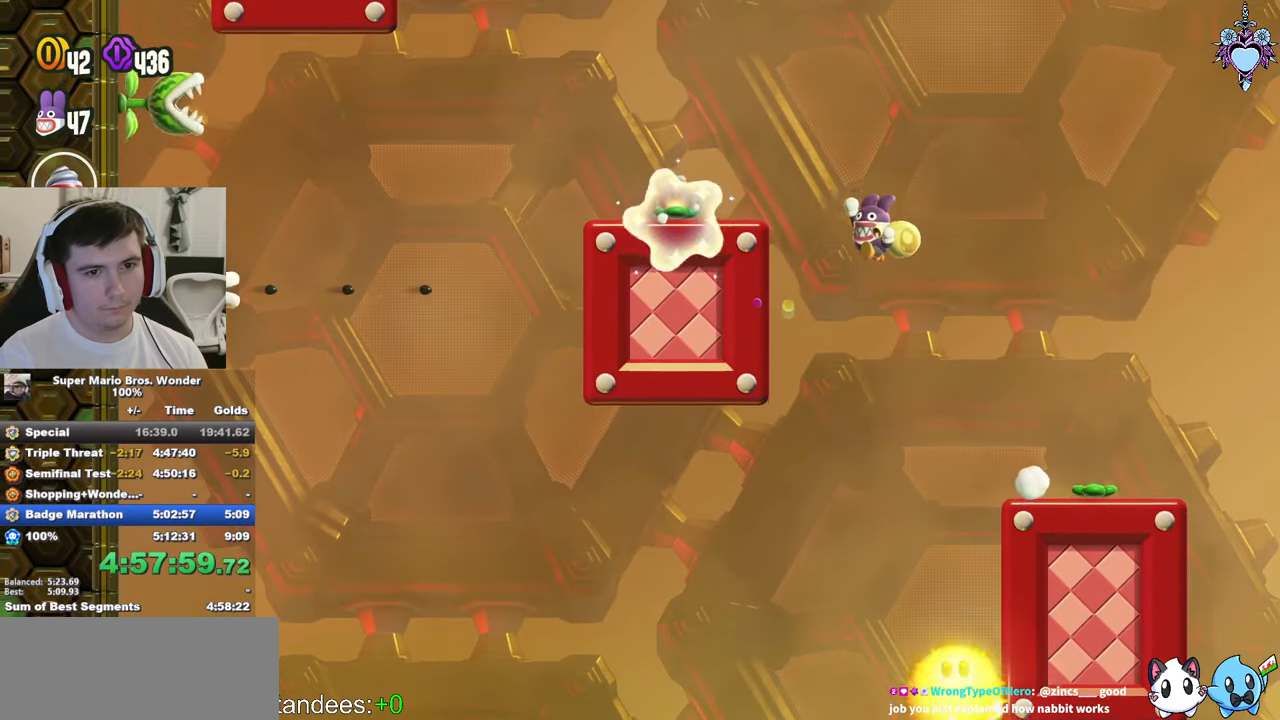
{"buttons": ["SQUARE"], "left_stick": "center", "right_stick": "center", "events": [[33, "CROSS", "up"], [166, "CROSS", "down"], [300, "CROSS", "up"], [500, "DPAD_LEFT", "up"]]}
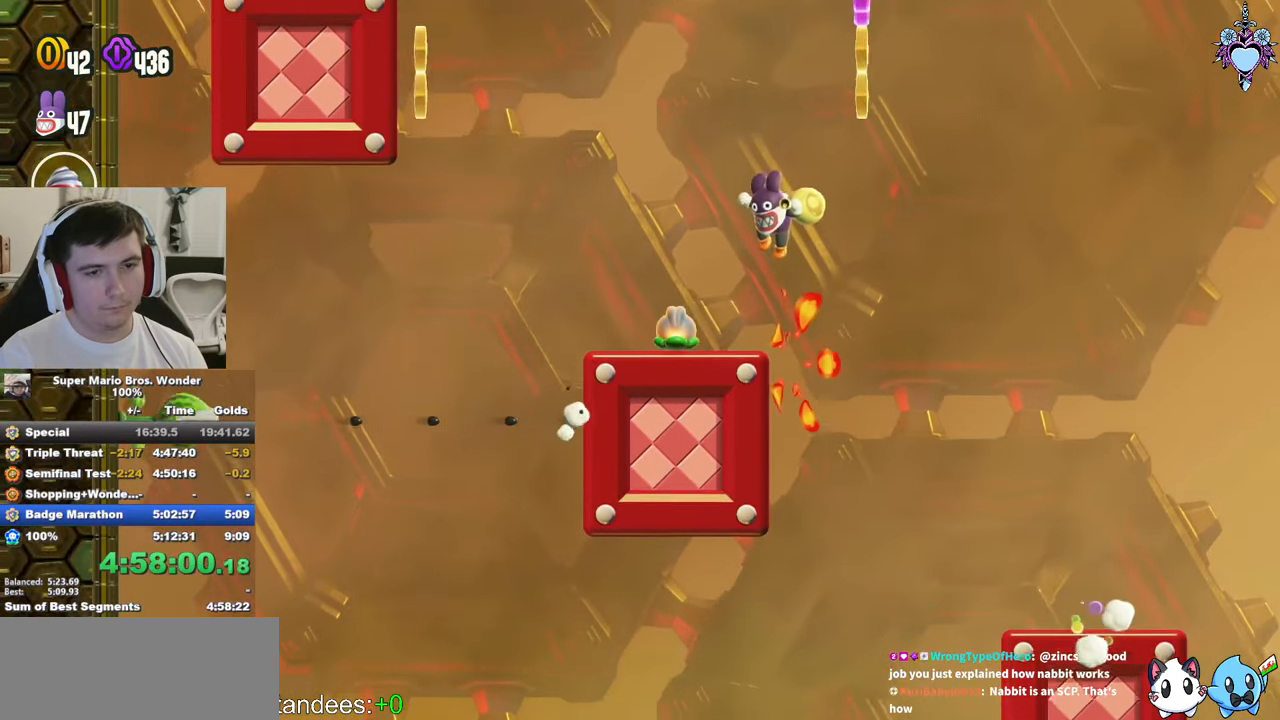
{"buttons": ["SQUARE"], "left_stick": "center", "right_stick": "center", "events": [[216, "DPAD_RIGHT", "down"], [383, "DPAD_RIGHT", "up"]]}
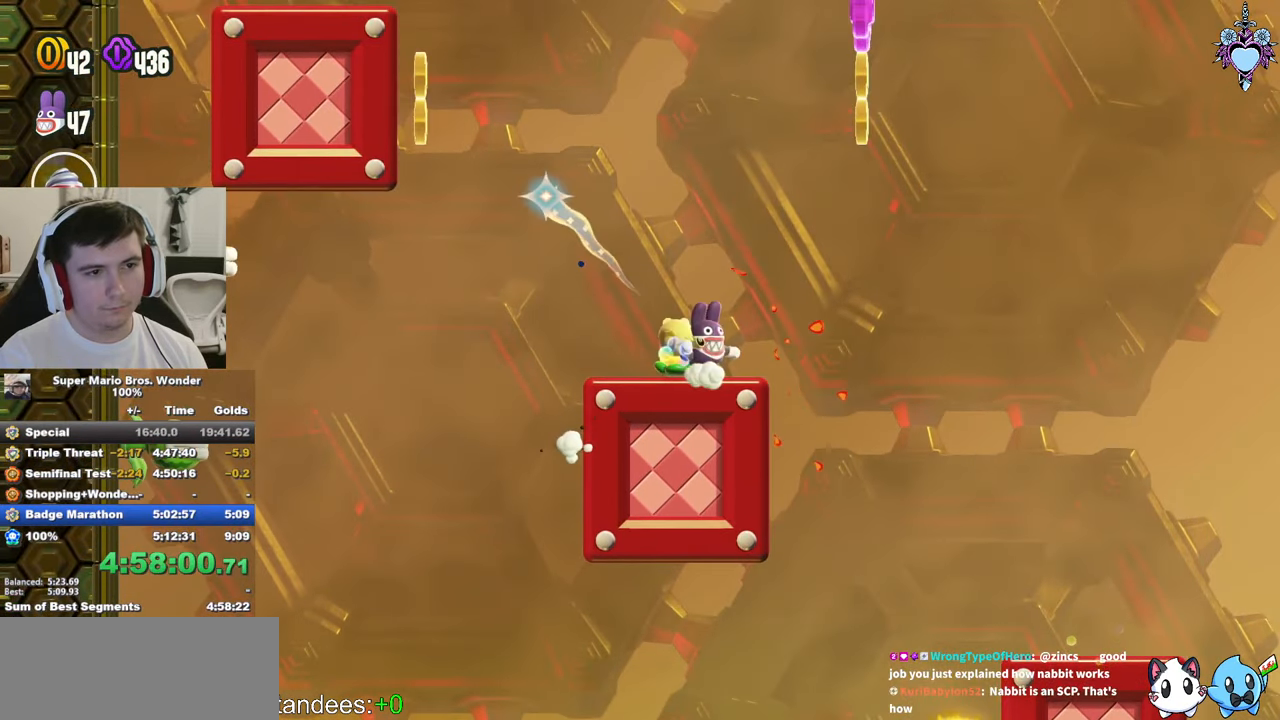
{"buttons": ["CROSS", "SQUARE"], "left_stick": "center", "right_stick": "center", "events": [[450, "CROSS", "down"]]}
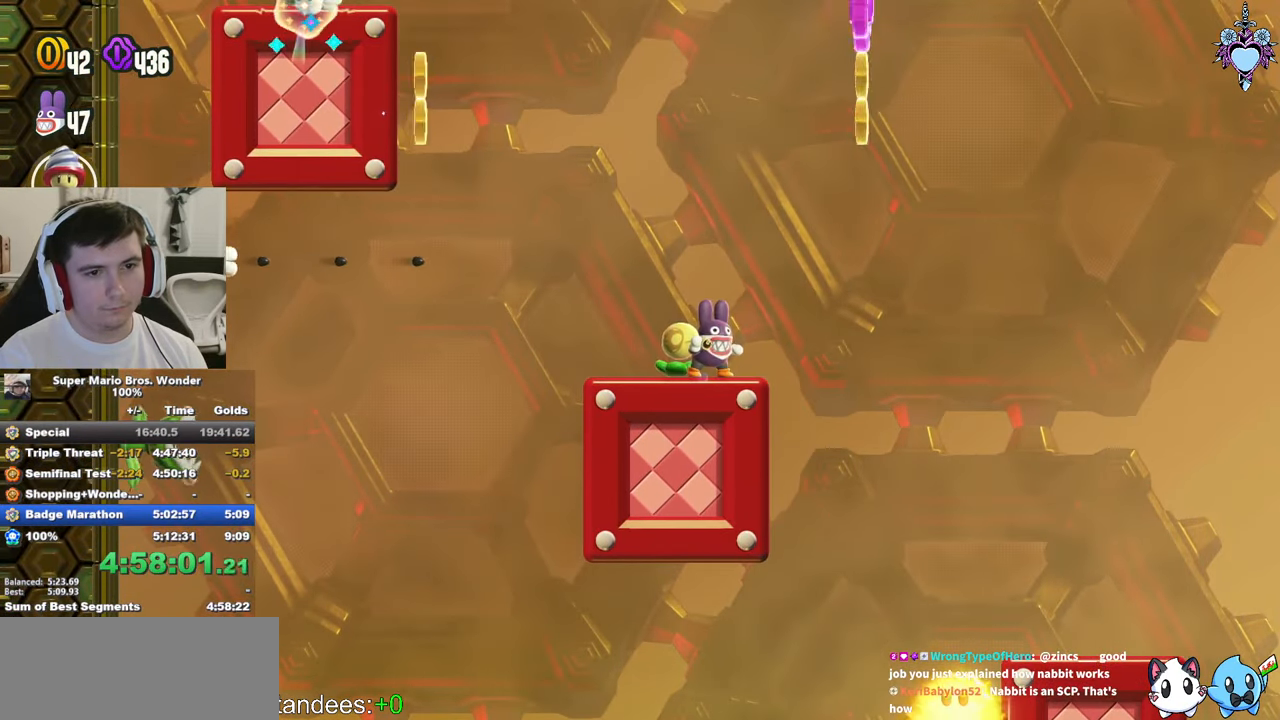
{"buttons": ["SQUARE", "DPAD_RIGHT"], "left_stick": "center", "right_stick": "center", "events": [[450, "DPAD_RIGHT", "down"], [466, "CROSS", "up"]]}
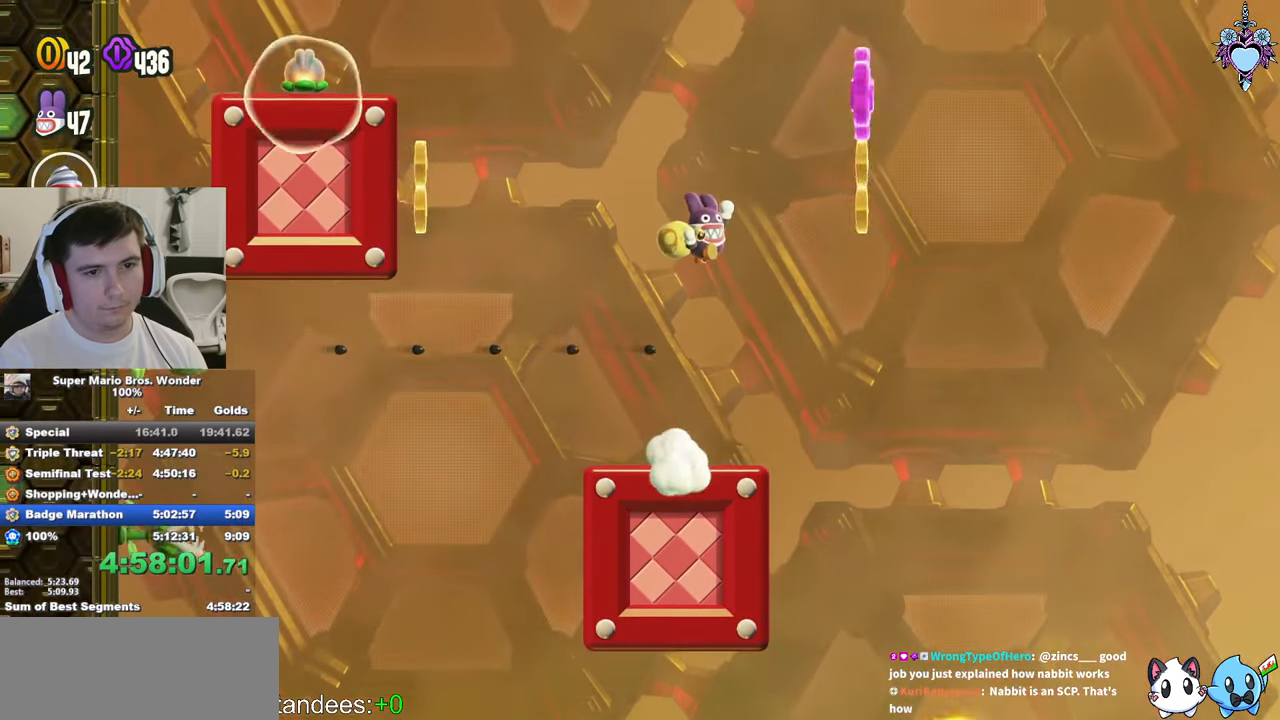
{"buttons": ["CROSS", "SQUARE", "DPAD_LEFT"], "left_stick": "center", "right_stick": "center", "events": [[117, "CROSS", "down"], [233, "DPAD_RIGHT", "up"], [433, "DPAD_LEFT", "down"]]}
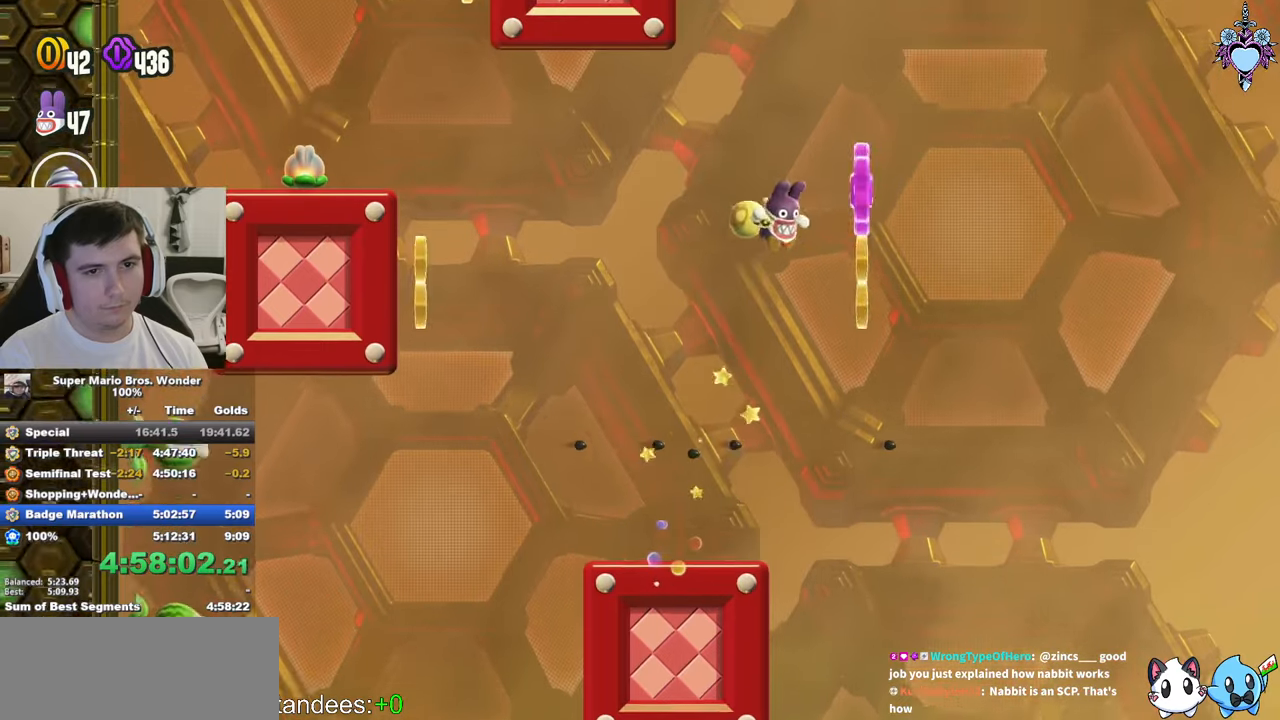
{"buttons": ["CROSS", "SQUARE", "R1", "DPAD_LEFT"], "left_stick": "center", "right_stick": "center", "events": [[133, "DPAD_LEFT", "up"], [433, "R1", "down"], [483, "DPAD_LEFT", "down"]]}
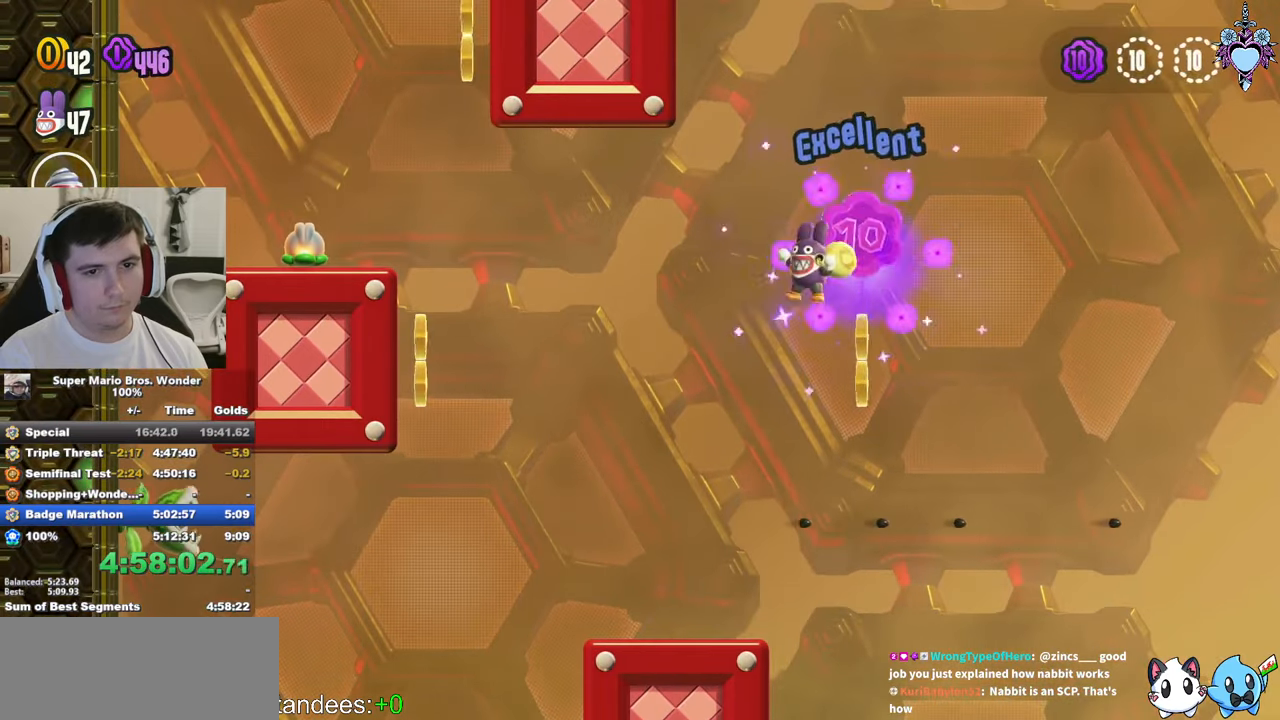
{"buttons": ["SQUARE", "DPAD_LEFT"], "left_stick": "center", "right_stick": "center", "events": [[33, "R1", "up"], [233, "CROSS", "up"]]}
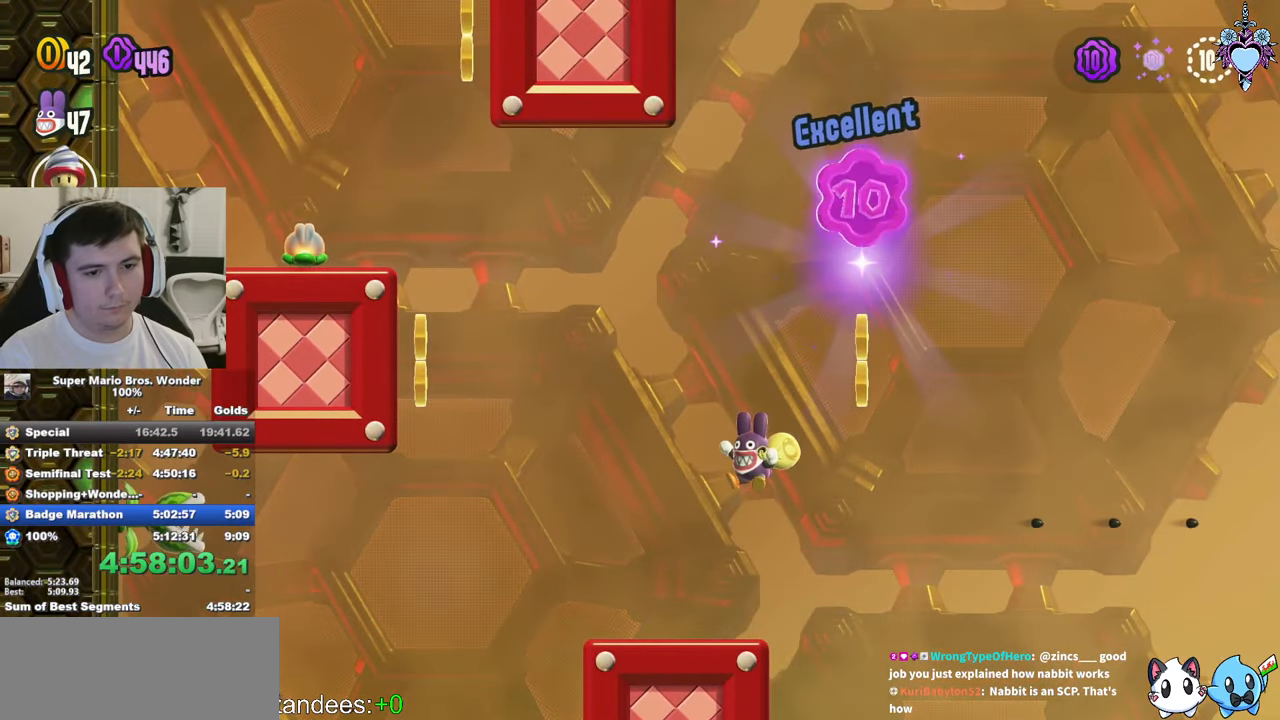
{"buttons": ["CROSS", "SQUARE", "DPAD_LEFT"], "left_stick": "center", "right_stick": "center", "events": [[333, "CROSS", "down"]]}
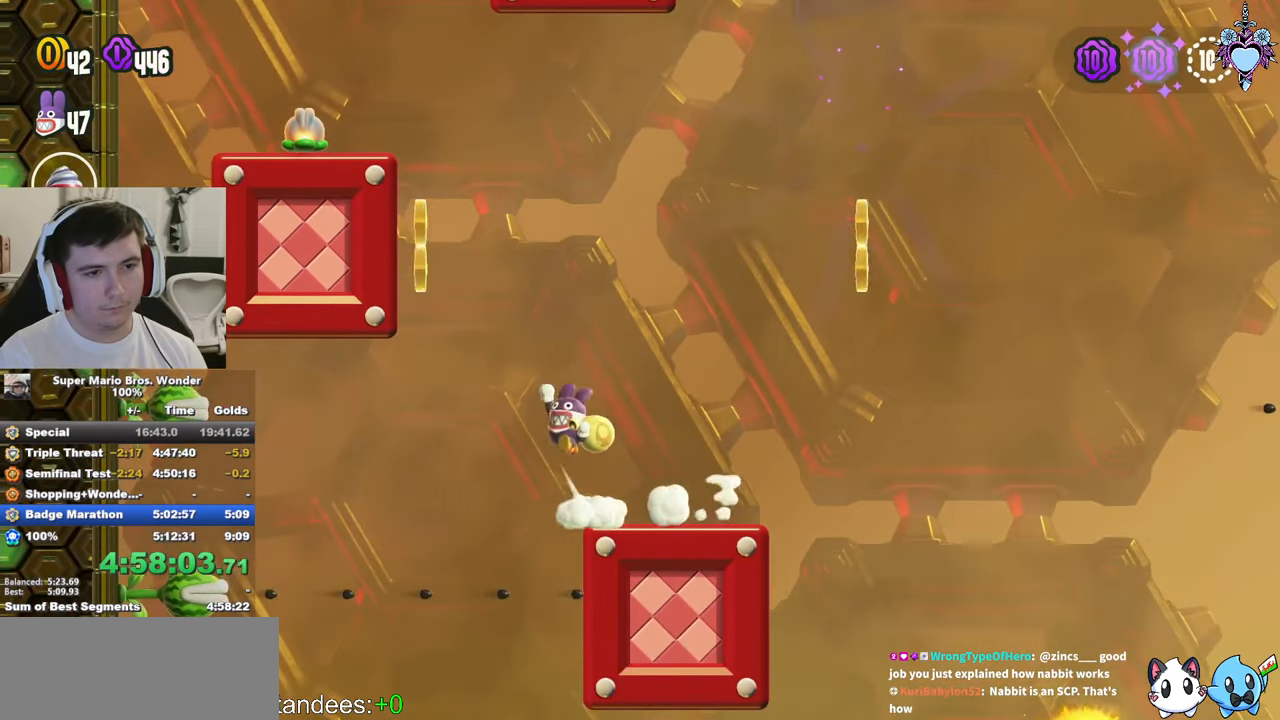
{"buttons": ["CROSS", "SQUARE", "DPAD_LEFT"], "left_stick": "center", "right_stick": "center", "events": [[250, "CROSS", "up"], [333, "CROSS", "down"]]}
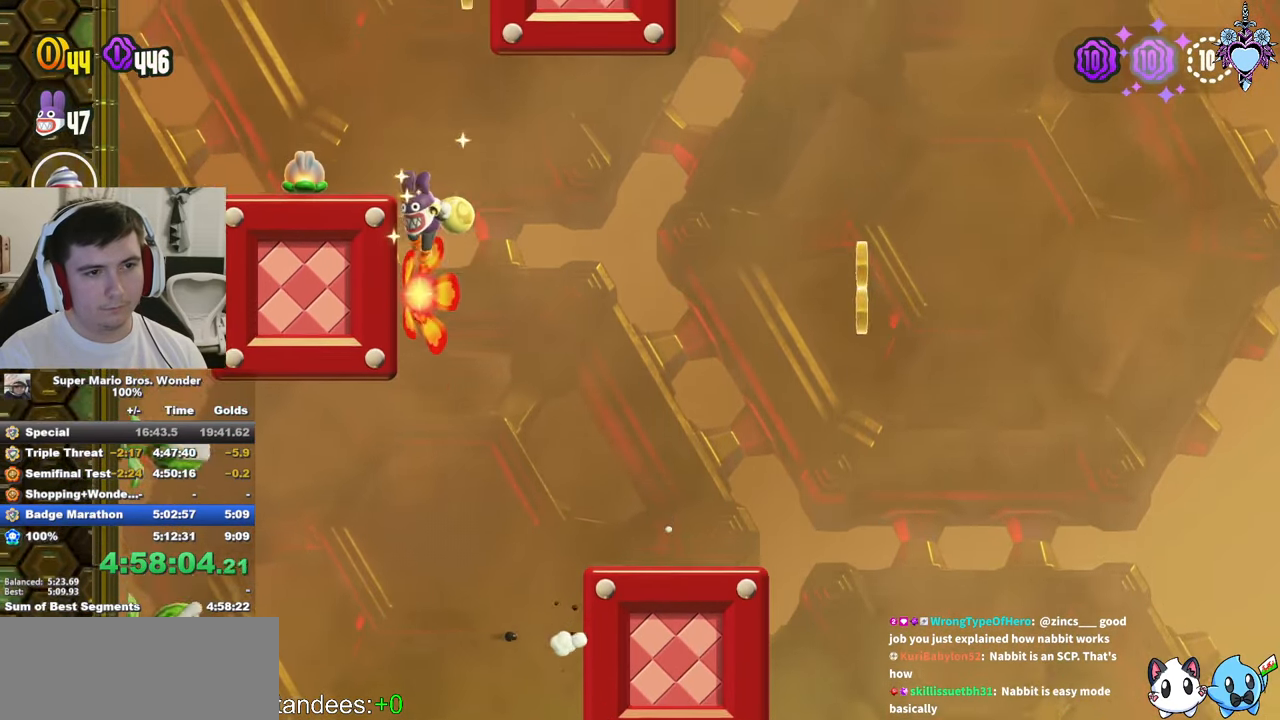
{"buttons": ["SQUARE", "DPAD_RIGHT"], "left_stick": "center", "right_stick": "center", "events": [[183, "CROSS", "up"], [383, "DPAD_LEFT", "up"], [400, "DPAD_UP", "down"], [417, "DPAD_UP", "up"], [467, "DPAD_RIGHT", "down"]]}
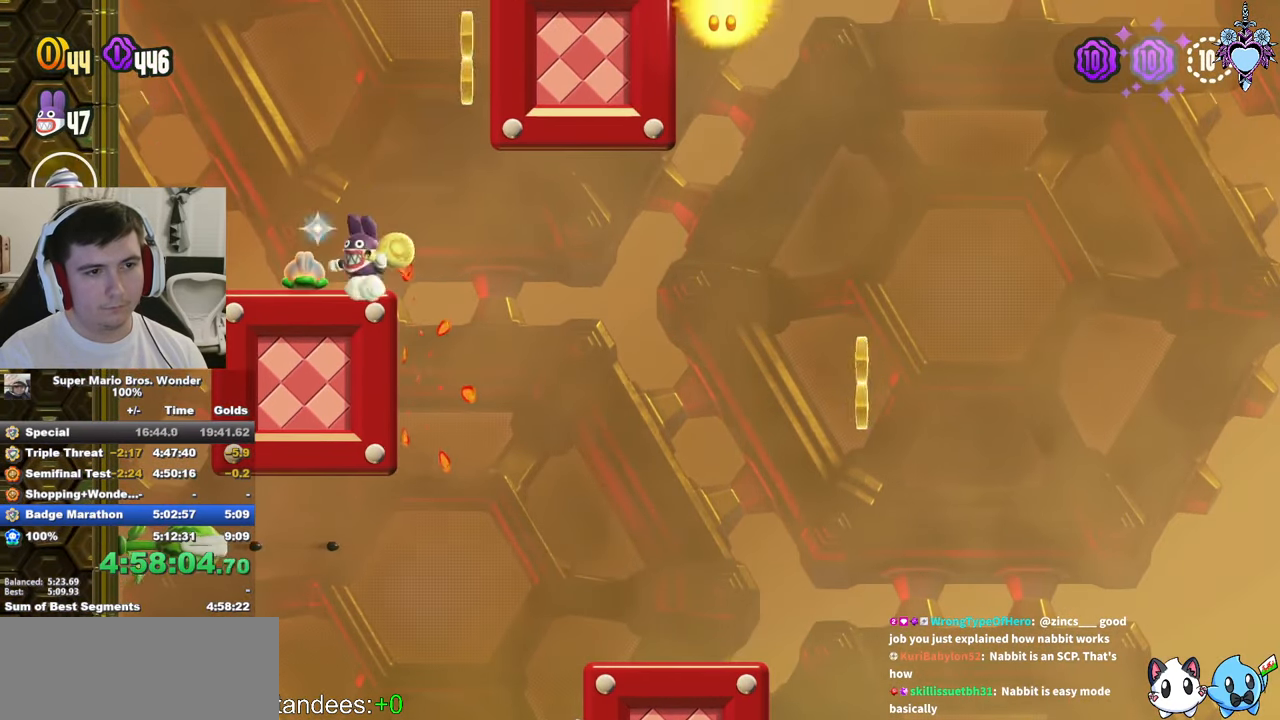
{"buttons": ["CROSS", "SQUARE", "DPAD_RIGHT"], "left_stick": "center", "right_stick": "center", "events": [[200, "CROSS", "down"]]}
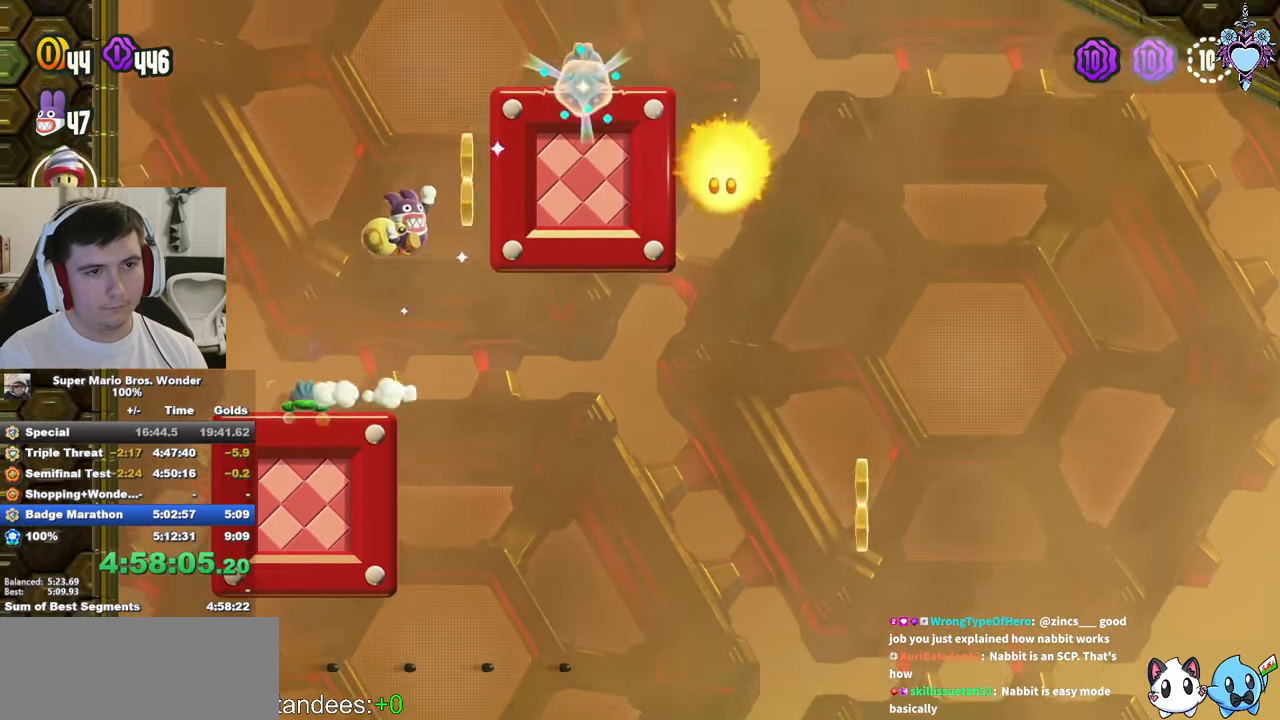
{"buttons": ["SQUARE", "DPAD_RIGHT"], "left_stick": "center", "right_stick": "center", "events": [[83, "CROSS", "up"], [167, "CROSS", "down"], [383, "CROSS", "up"]]}